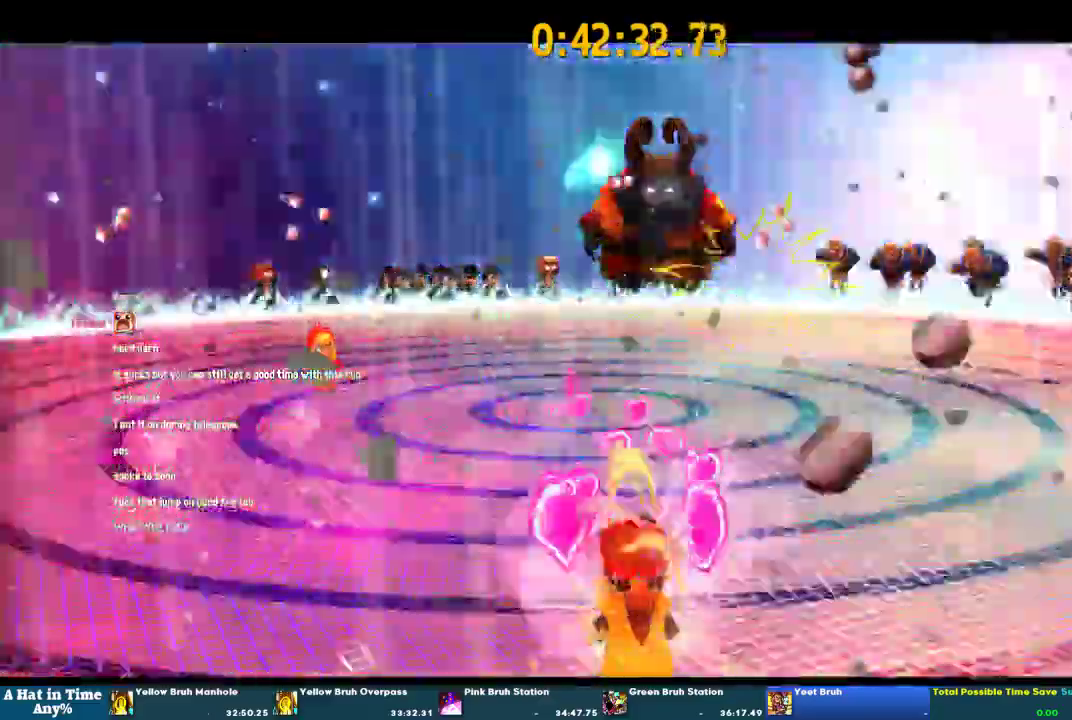
Gameplay with a controller (PlayStation layout); each line is a JSON object with the inputs held at the frame after it. "events" lists button and stick changes between this image and that frame as [ms after this image, input, new state], when the widget could be followed in between. This overlay highlights the sticks when they move; stick clicks (L3 R3) are not distinguishable. Not read: L1 L3 R1 R3 SELECT START.
{"buttons": [], "left_stick": "center", "right_stick": "center", "events": []}
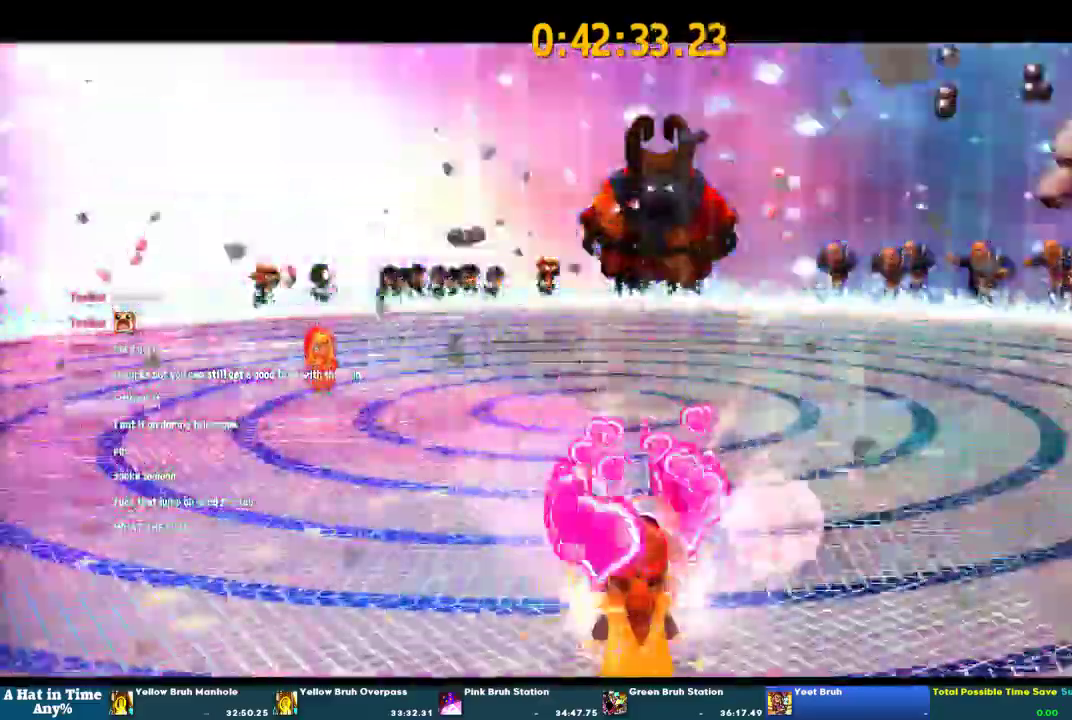
{"buttons": [], "left_stick": "center", "right_stick": "center", "events": []}
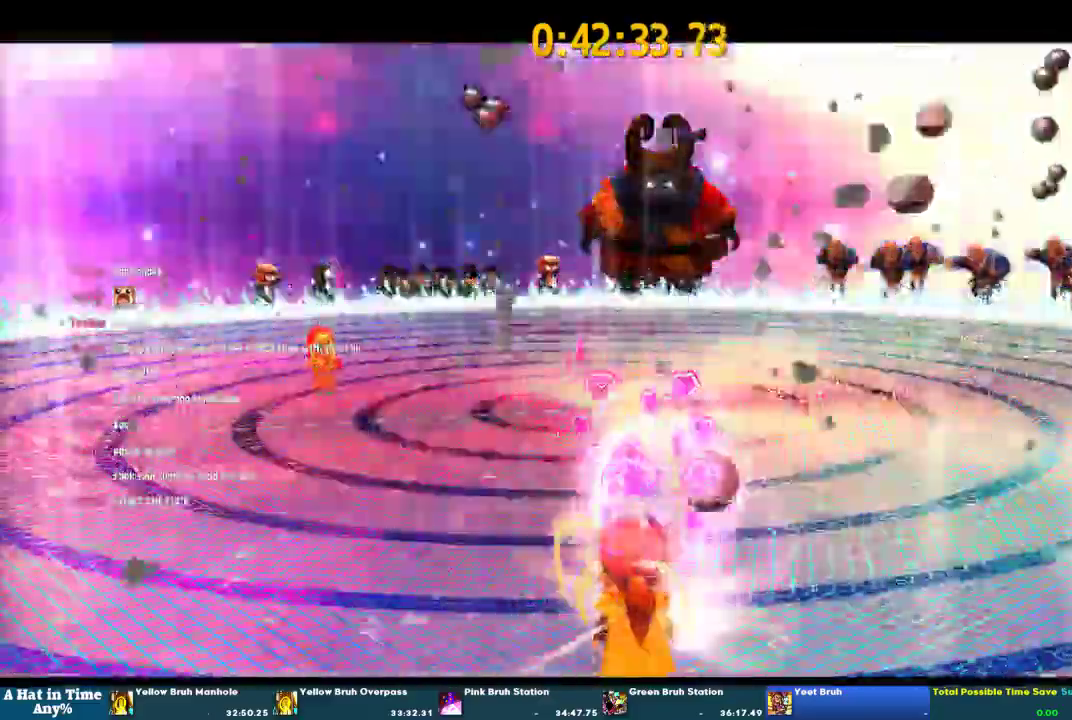
{"buttons": [], "left_stick": "center", "right_stick": "center", "events": []}
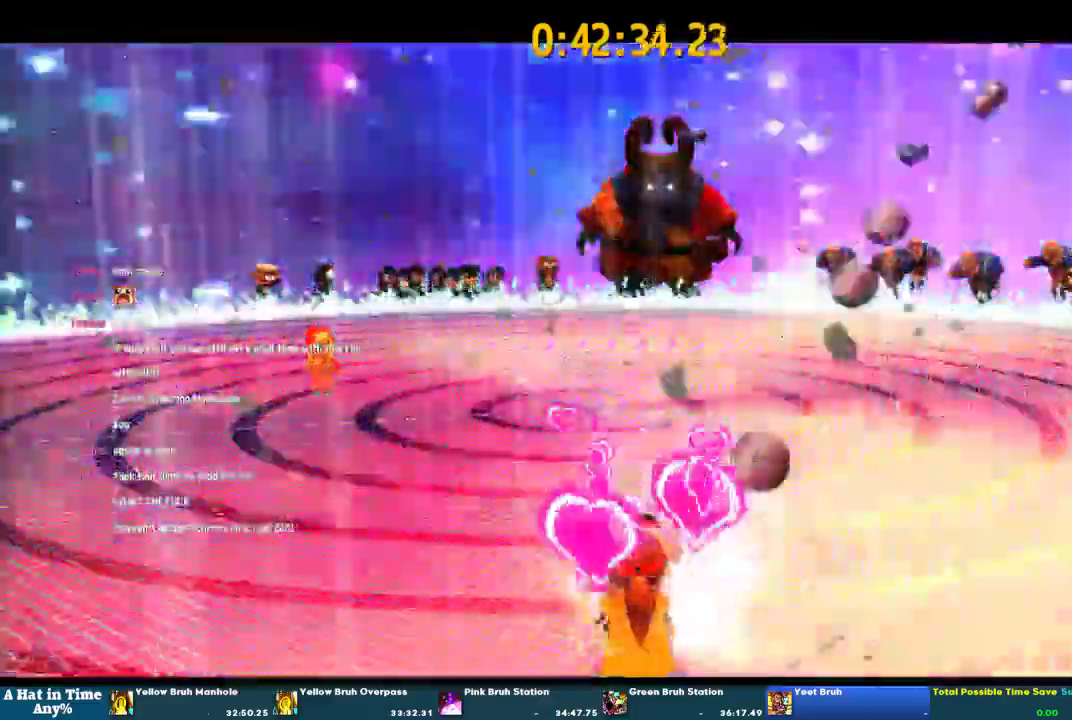
{"buttons": [], "left_stick": "center", "right_stick": "center", "events": []}
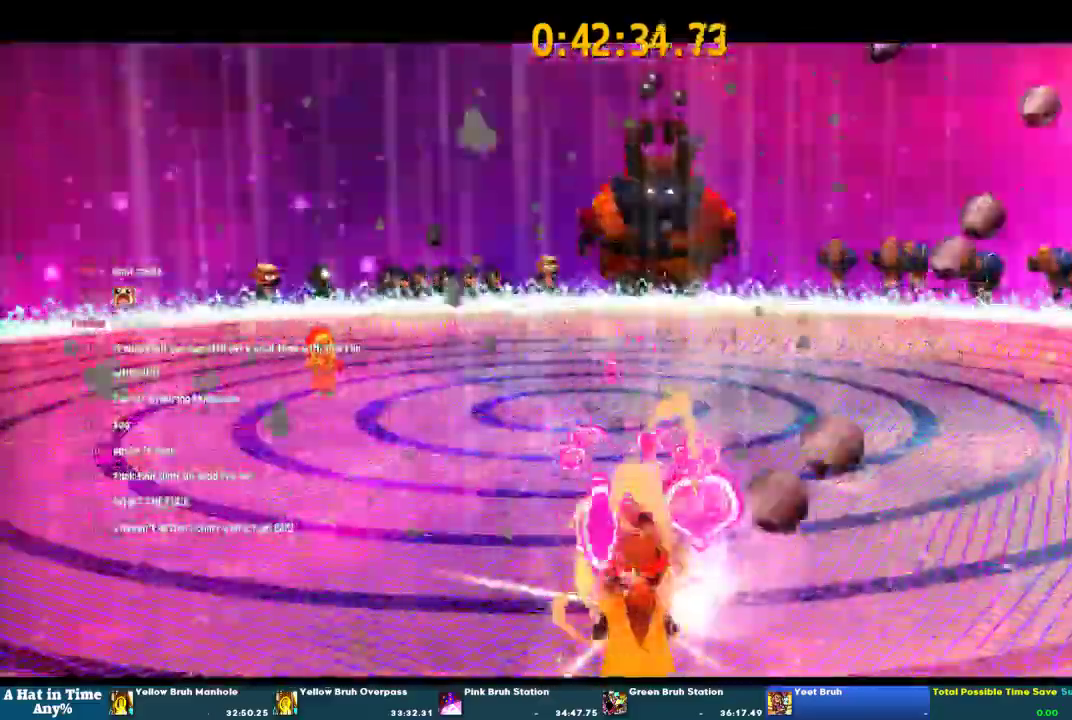
{"buttons": [], "left_stick": "center", "right_stick": "center", "events": []}
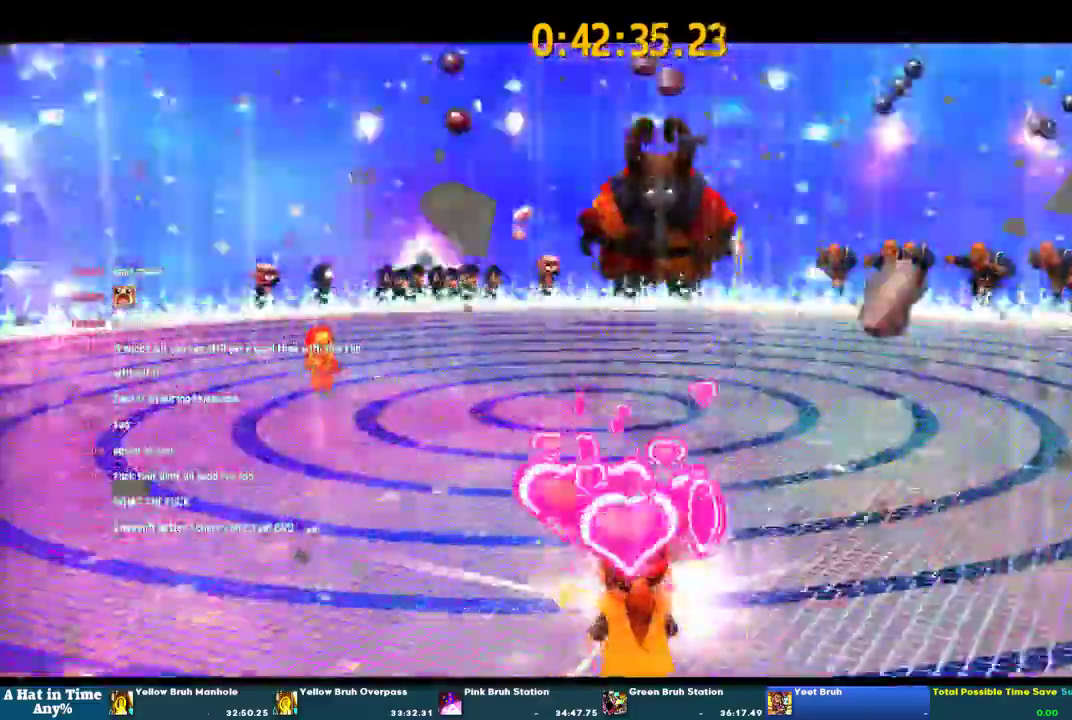
{"buttons": [], "left_stick": "center", "right_stick": "center", "events": []}
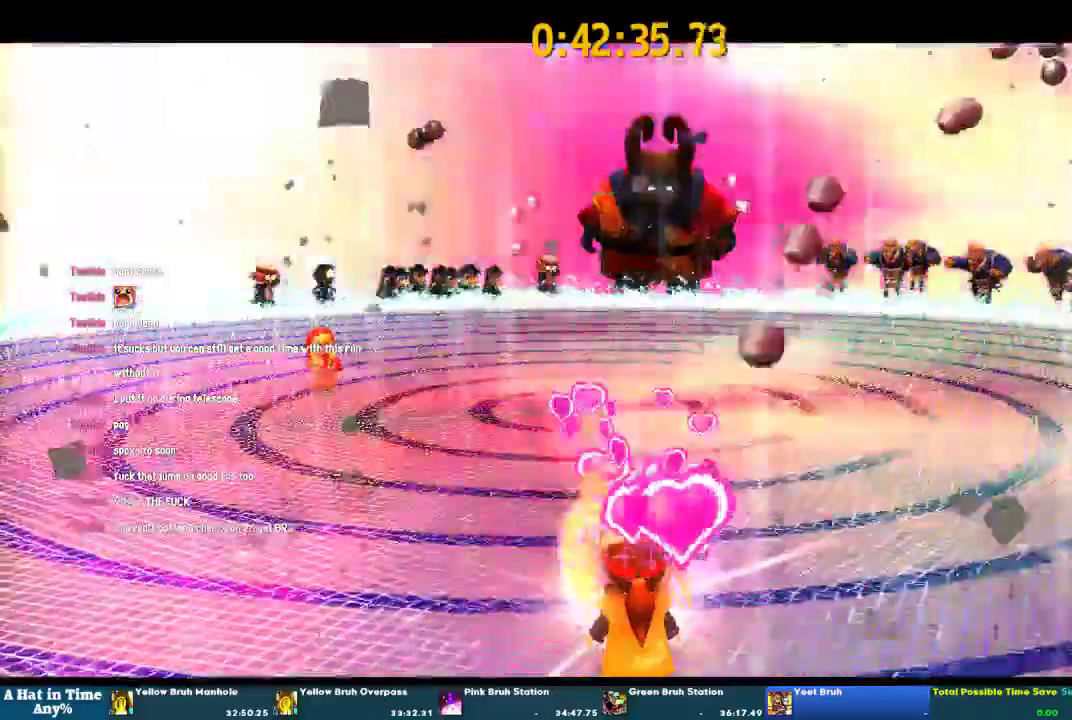
{"buttons": [], "left_stick": "center", "right_stick": "center", "events": []}
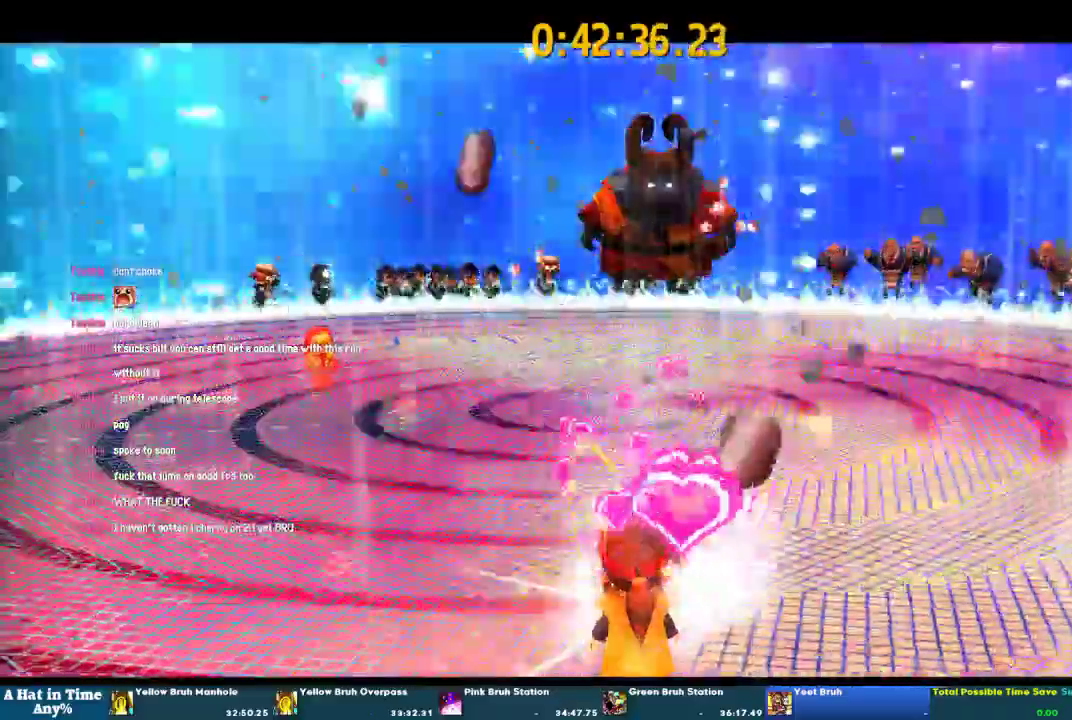
{"buttons": ["SQUARE"], "left_stick": "center", "right_stick": "center", "events": [[367, "SQUARE", "down"]]}
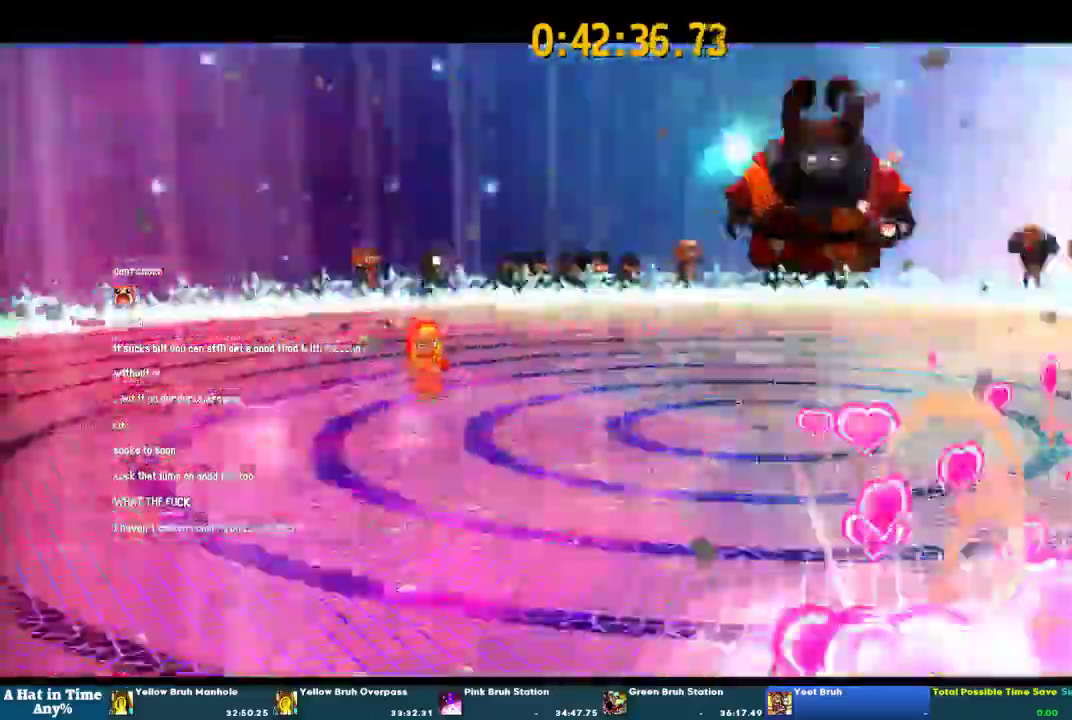
{"buttons": ["SQUARE"], "left_stick": "center", "right_stick": "center", "events": []}
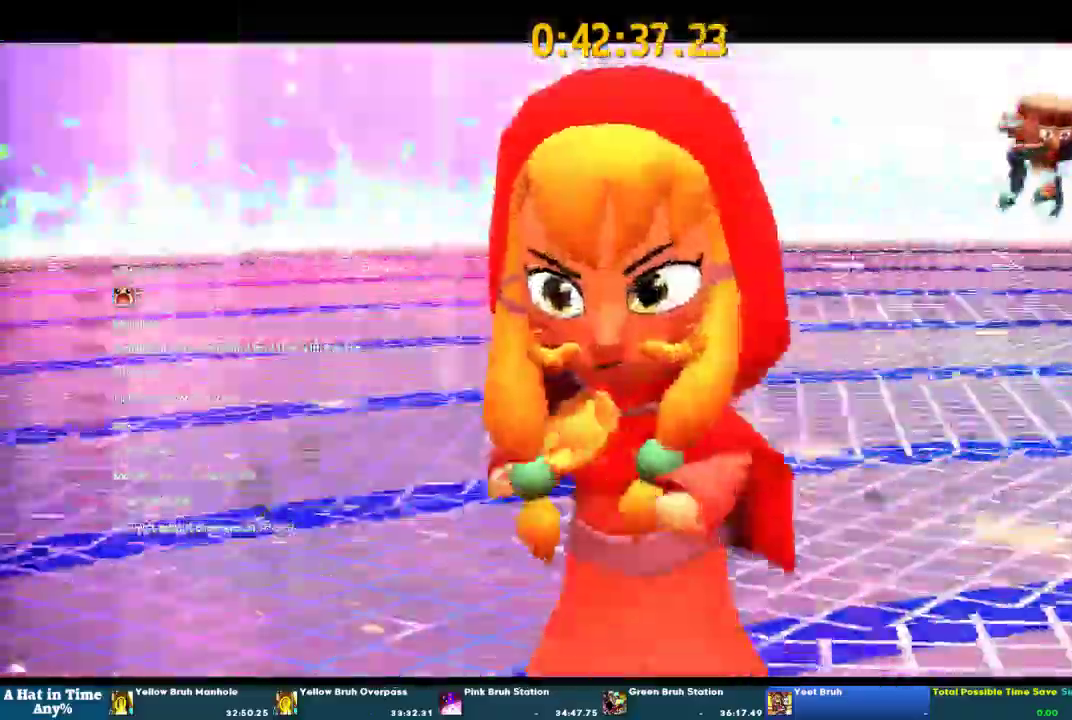
{"buttons": [], "left_stick": "center", "right_stick": "center", "events": [[500, "SQUARE", "up"]]}
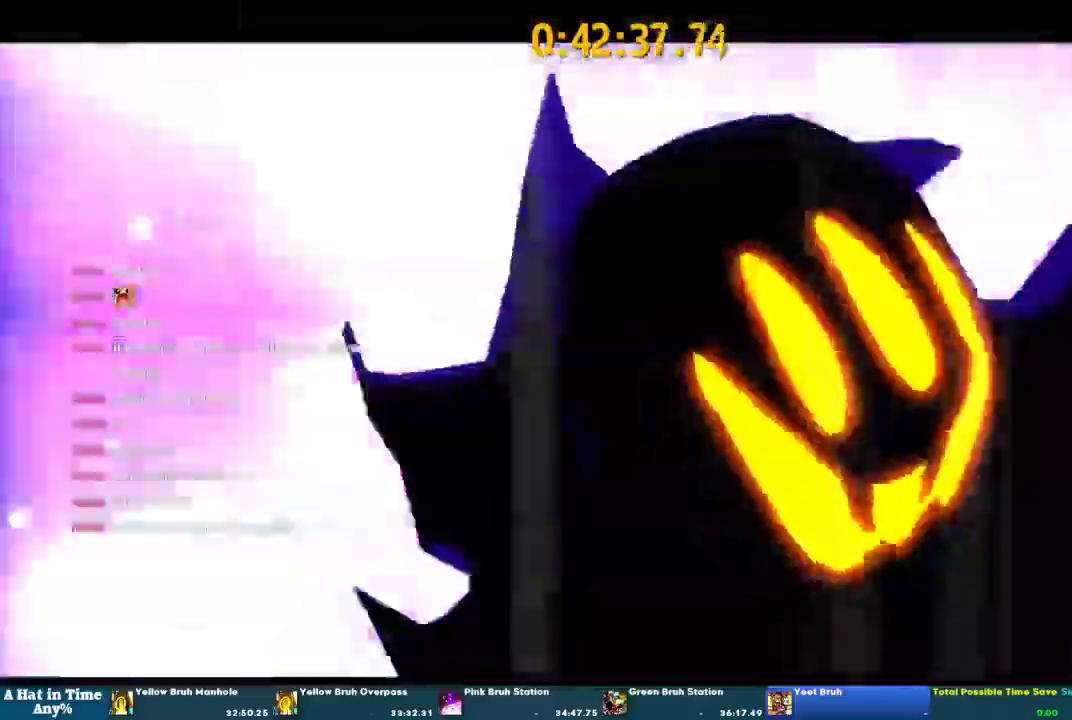
{"buttons": ["SQUARE"], "left_stick": "center", "right_stick": "center", "events": [[67, "SQUARE", "down"]]}
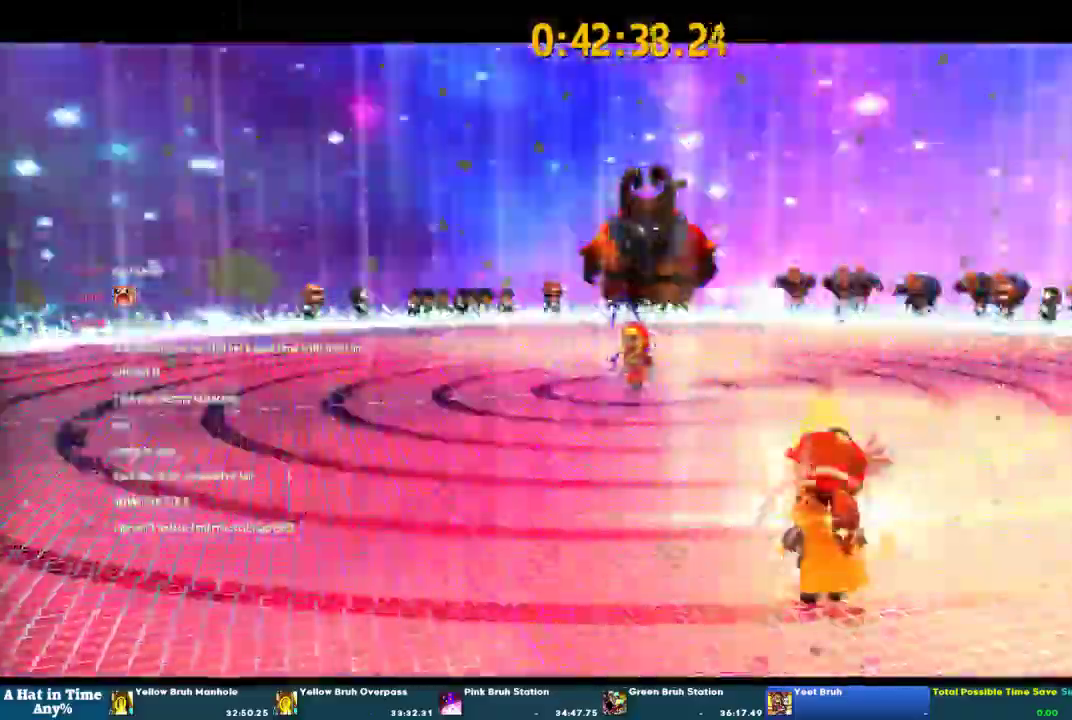
{"buttons": ["SQUARE"], "left_stick": "center", "right_stick": "center", "events": [[133, "SQUARE", "up"], [200, "SQUARE", "down"], [267, "SQUARE", "up"], [333, "SQUARE", "down"]]}
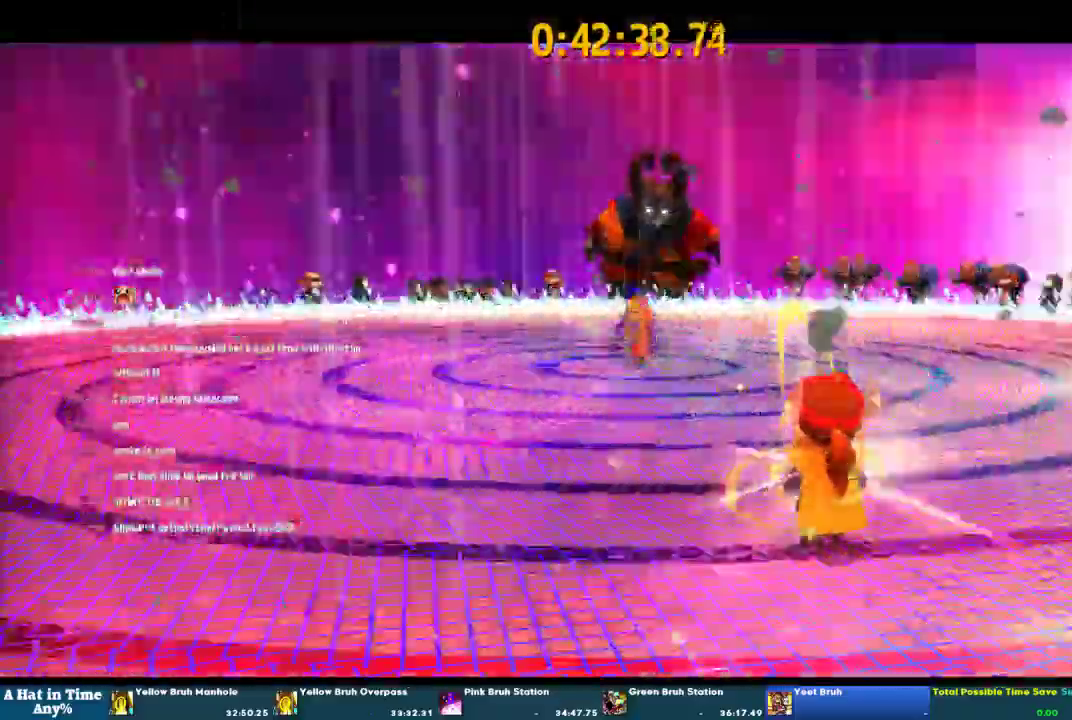
{"buttons": [], "left_stick": "up", "right_stick": "center"}
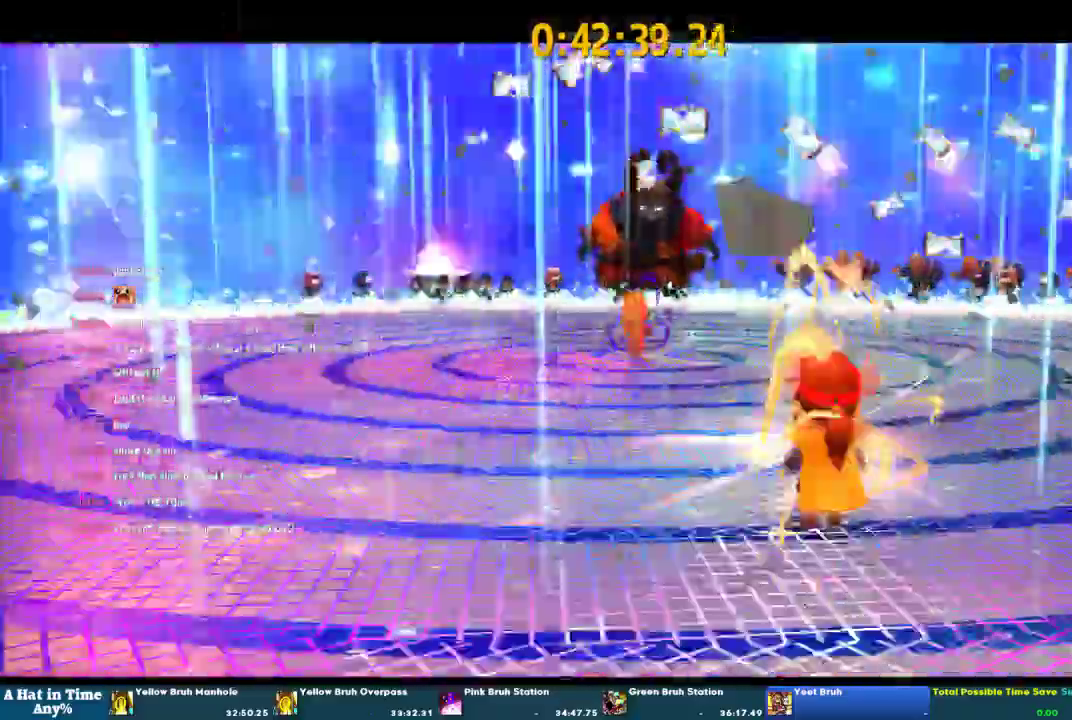
{"buttons": ["SQUARE"], "left_stick": "up", "right_stick": "center"}
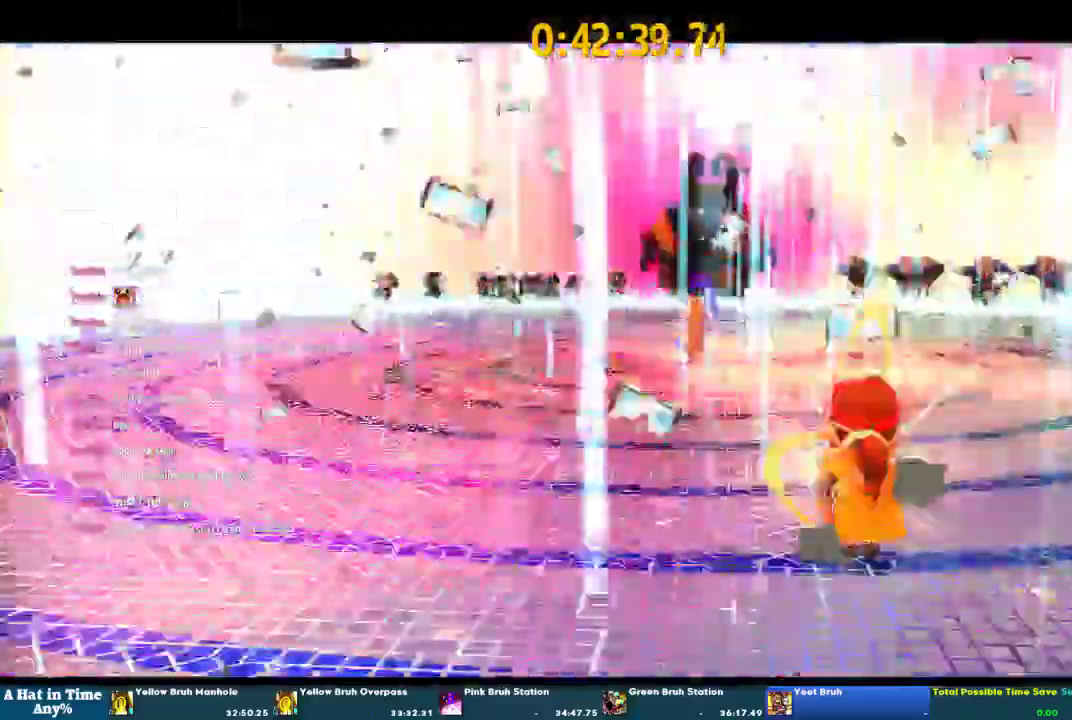
{"buttons": ["SQUARE"], "left_stick": "up", "right_stick": "center"}
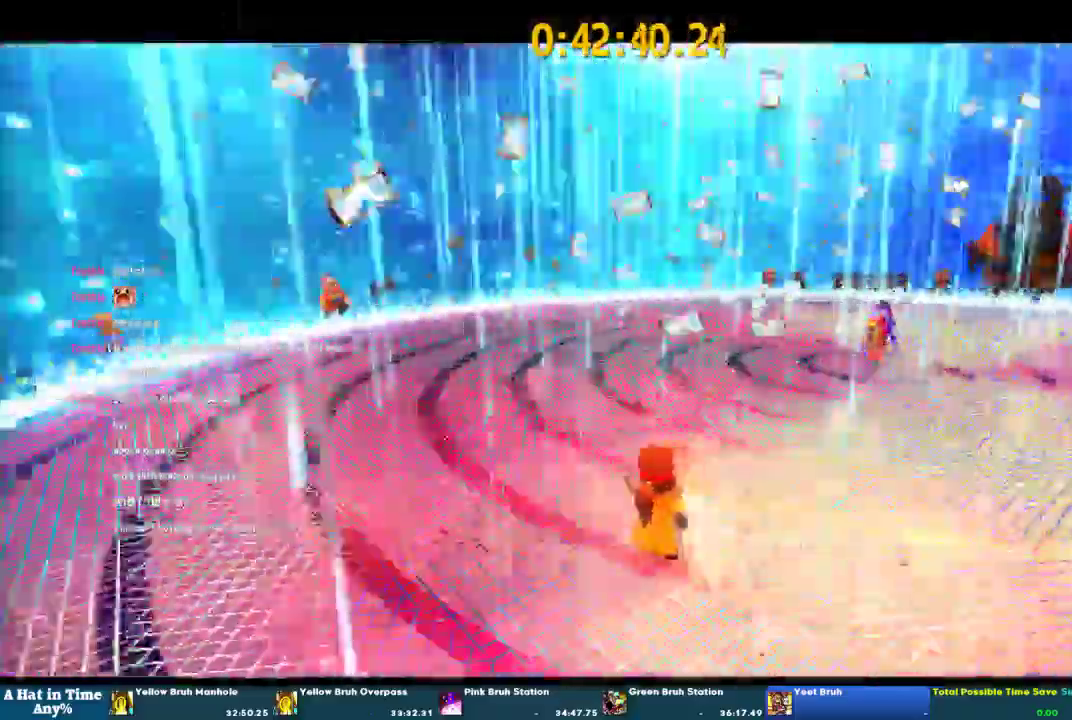
{"buttons": ["DPAD_RIGHT"], "left_stick": "up", "right_stick": "center"}
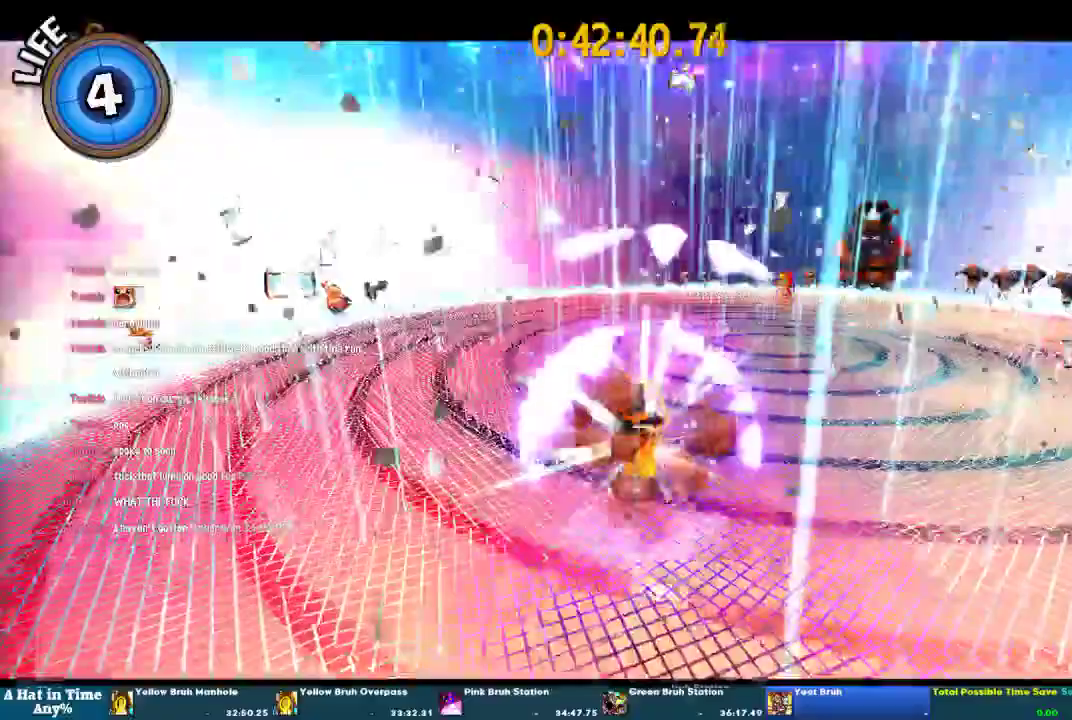
{"buttons": ["CROSS", "L2", "DPAD_RIGHT"], "left_stick": "up-right", "right_stick": "center", "events": [[200, "L2", "down"], [333, "CROSS", "down"], [500, "left_stick", "up-right"]]}